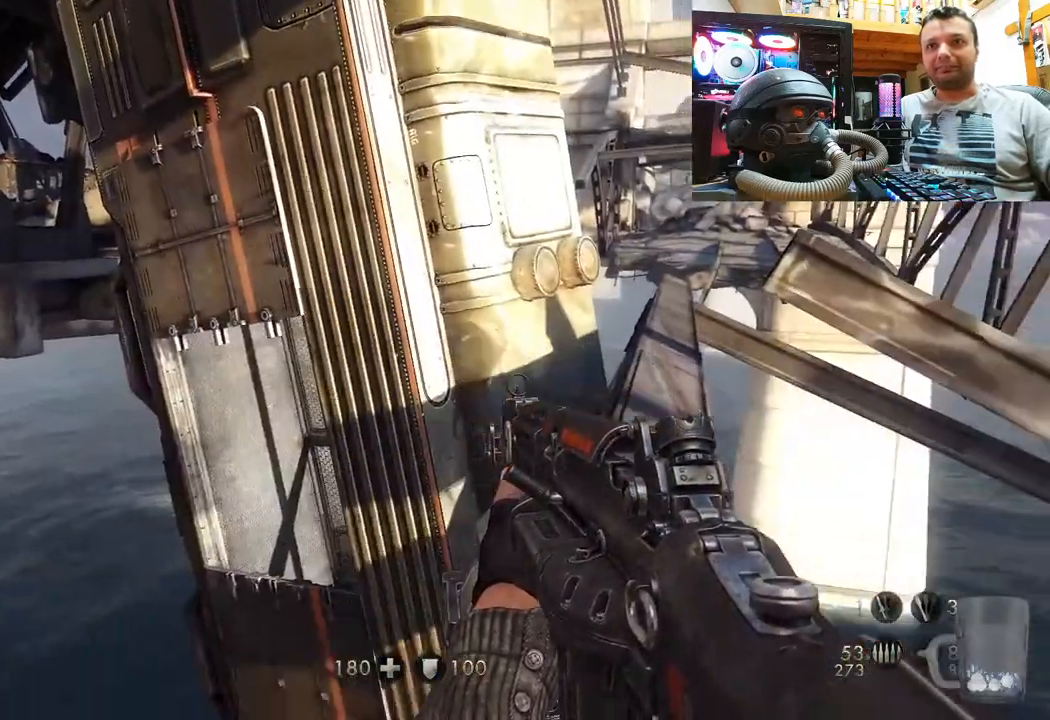
Gameplay with a controller (PlayStation layout); each line is a JSON object with the inputs held at the frame after it. "events" lists button and stick changes between this image and that frame as [ms after this image, input, new state], when the widget could be followed in between. Not read: L1 R1.
{"buttons": [], "left_stick": "center", "right_stick": "down-right", "events": [[150, "right_stick", "center"], [417, "right_stick", "right"], [467, "right_stick", "down-right"]]}
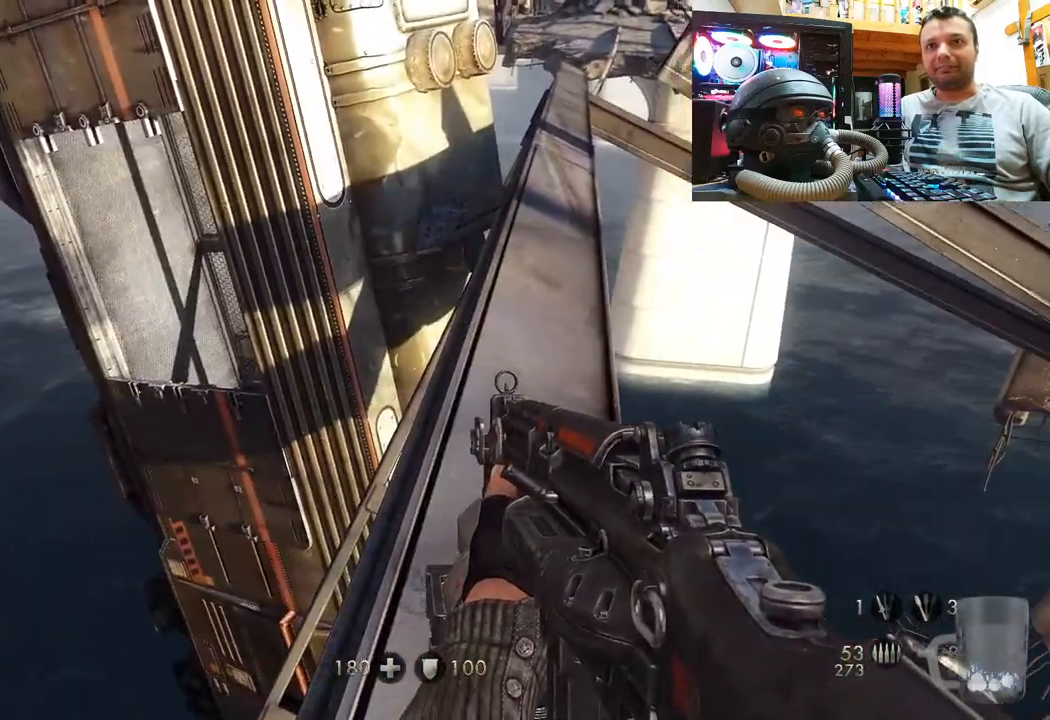
{"buttons": [], "left_stick": "center", "right_stick": "down-right", "events": [[183, "right_stick", "center"], [367, "right_stick", "down-right"]]}
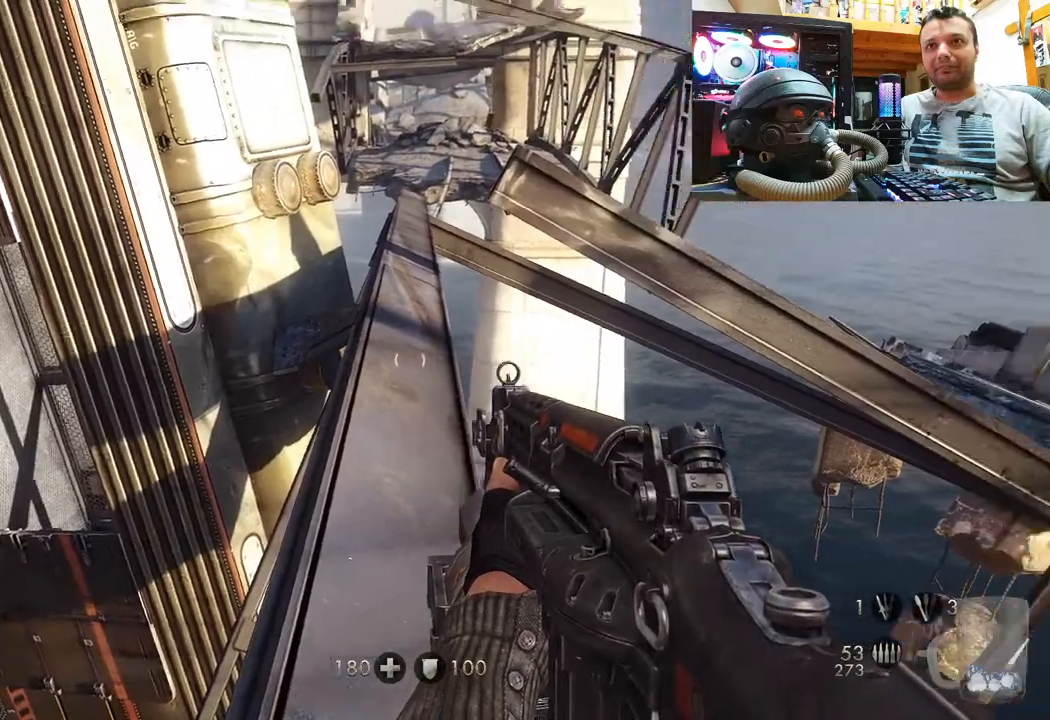
{"buttons": [], "left_stick": "center", "right_stick": "center", "events": [[50, "right_stick", "center"]]}
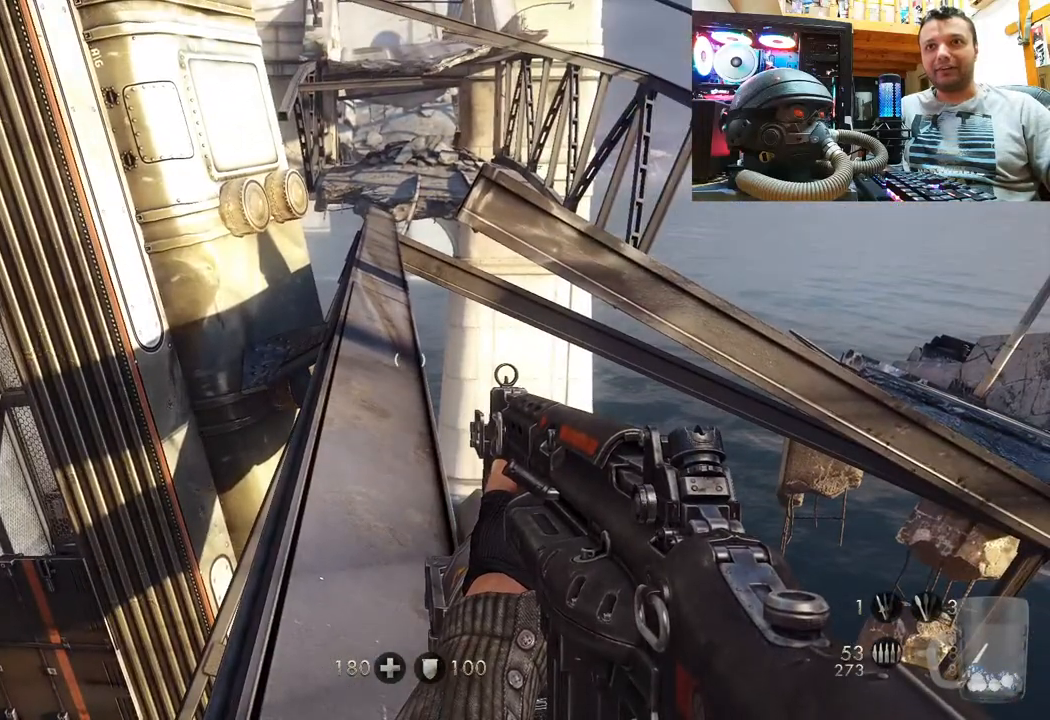
{"buttons": [], "left_stick": "center", "right_stick": "center", "events": [[217, "right_stick", "up-left"], [433, "right_stick", "center"]]}
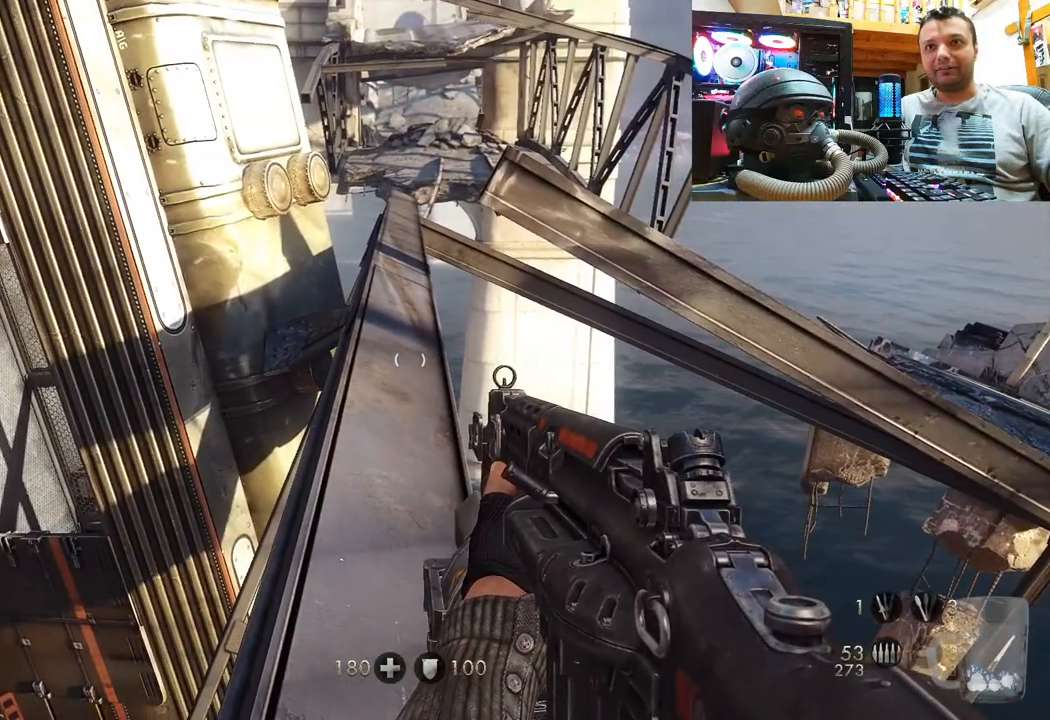
{"buttons": [], "left_stick": "up", "right_stick": "center", "events": [[117, "left_stick", "up"], [150, "right_stick", "down"], [267, "right_stick", "center"], [383, "left_stick", "center"], [500, "left_stick", "up"]]}
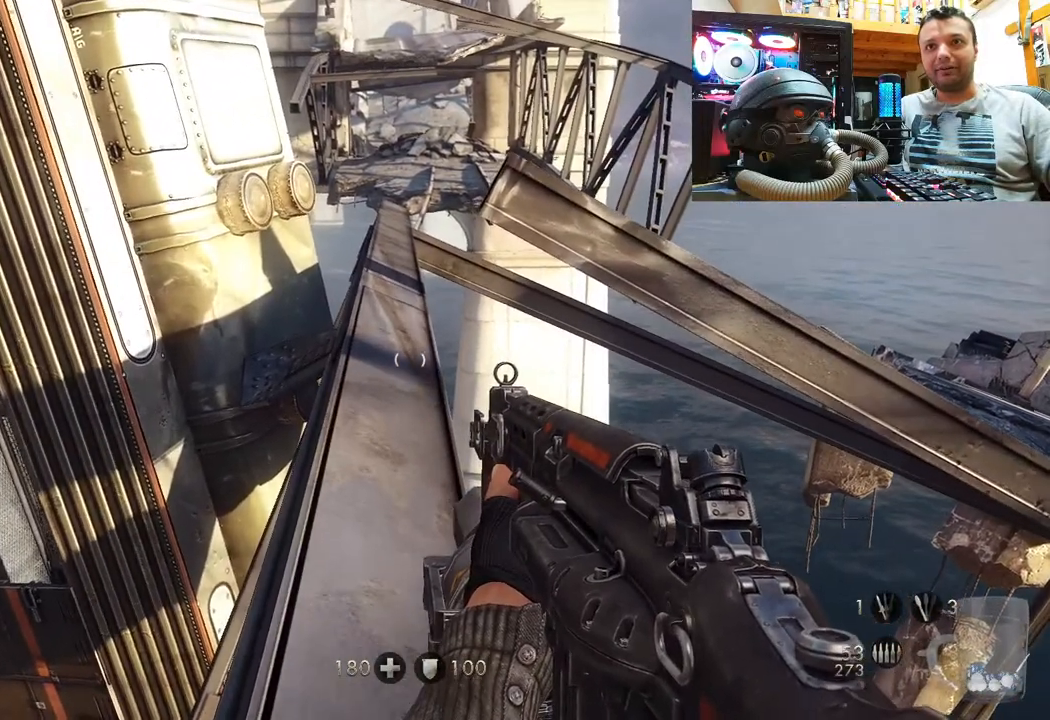
{"buttons": [], "left_stick": "up", "right_stick": "center", "events": [[383, "left_stick", "center"], [500, "left_stick", "up"]]}
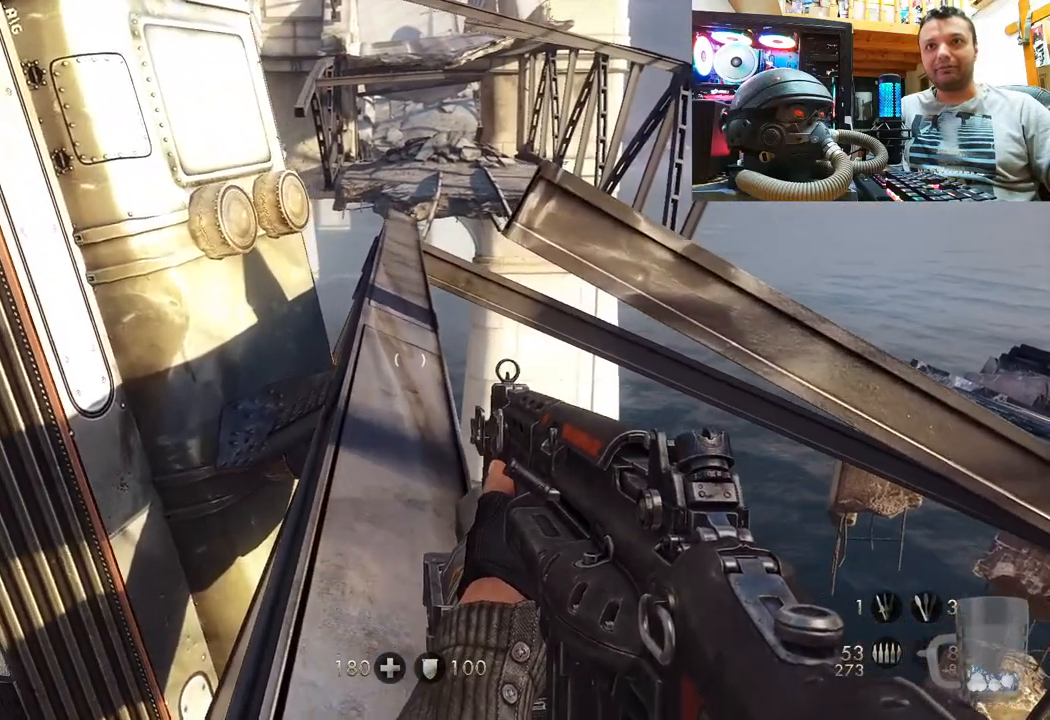
{"buttons": [], "left_stick": "center", "right_stick": "center", "events": [[433, "left_stick", "center"]]}
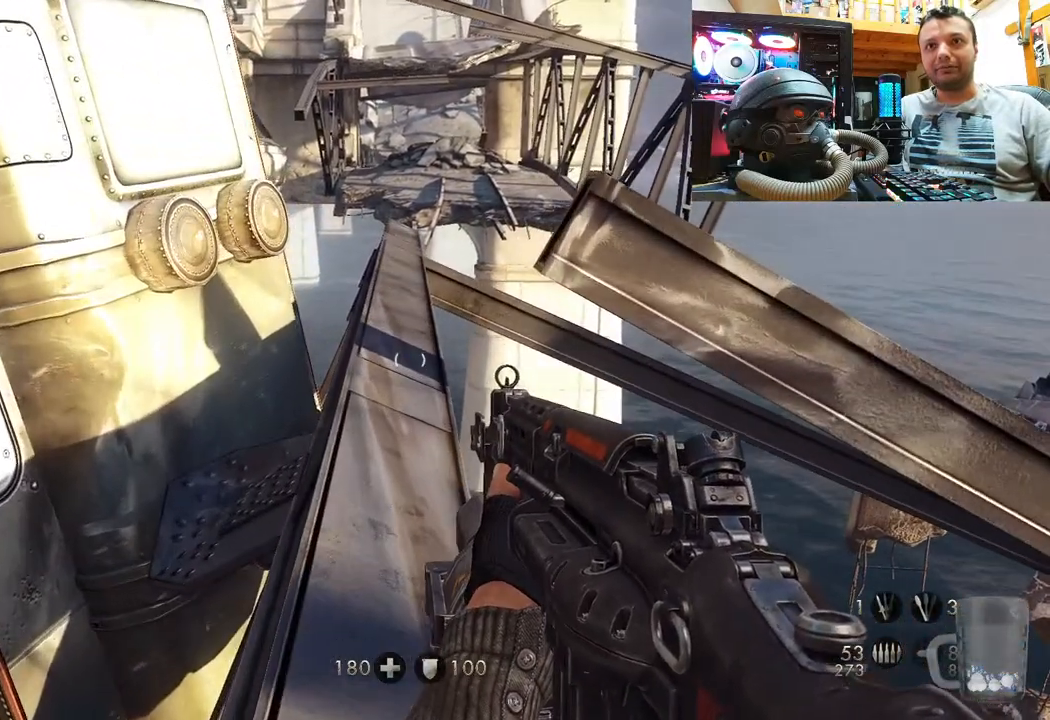
{"buttons": [], "left_stick": "up", "right_stick": "center", "events": [[50, "left_stick", "up"]]}
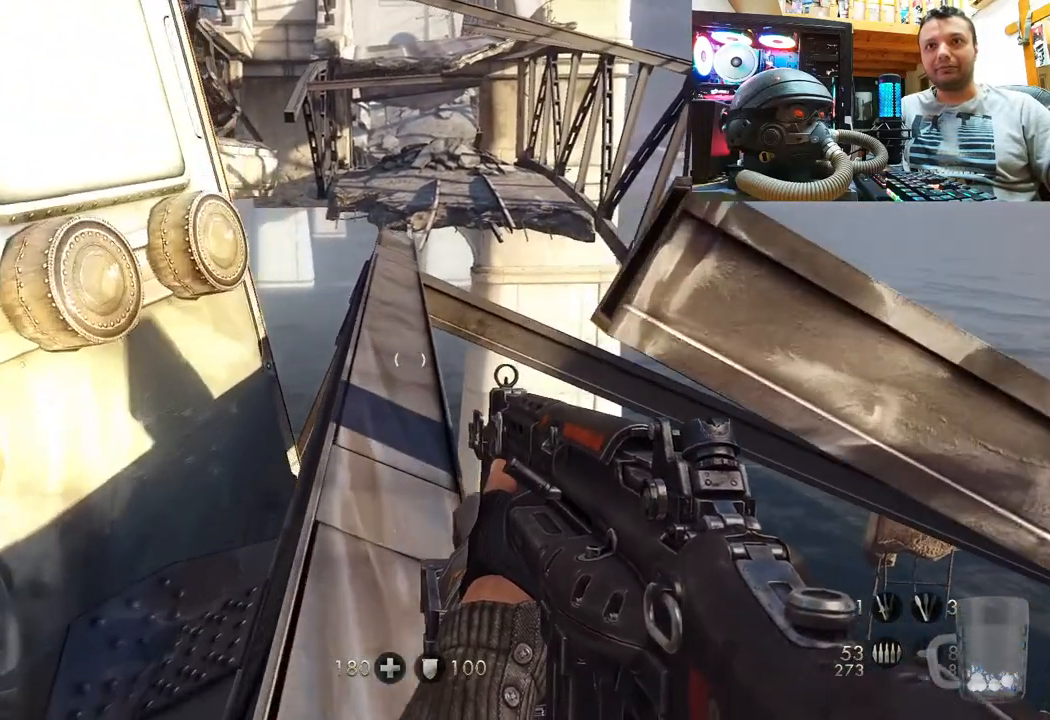
{"buttons": [], "left_stick": "center", "right_stick": "center", "events": [[17, "left_stick", "center"], [67, "left_stick", "up"], [500, "left_stick", "center"]]}
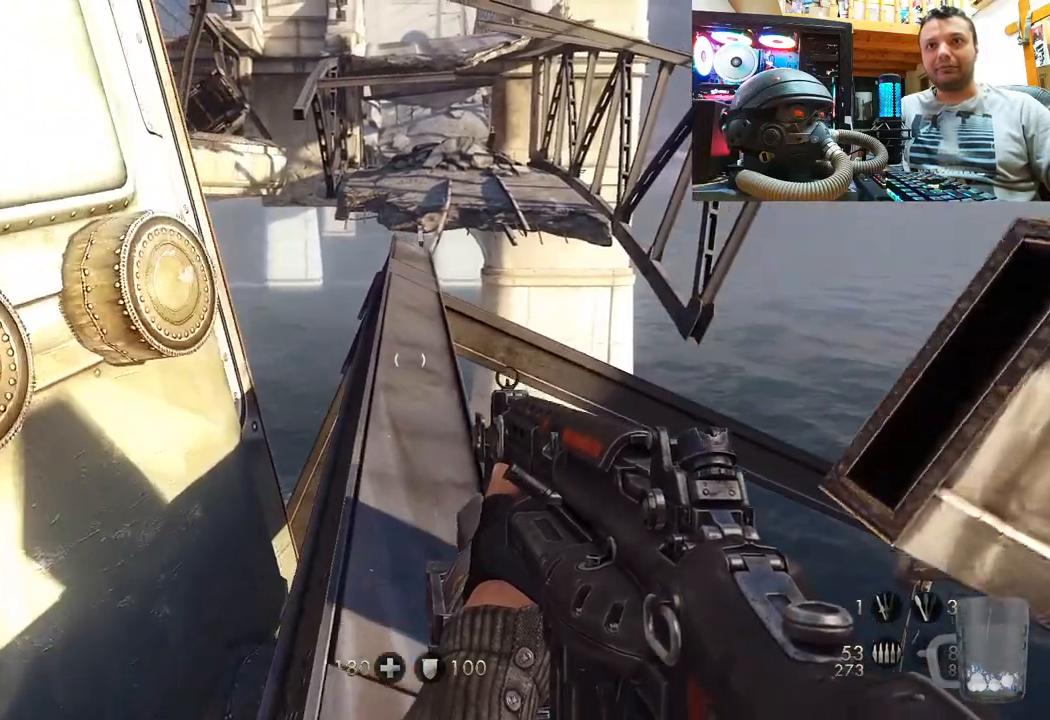
{"buttons": [], "left_stick": "center", "right_stick": "center", "events": [[50, "left_stick", "up"], [500, "left_stick", "center"]]}
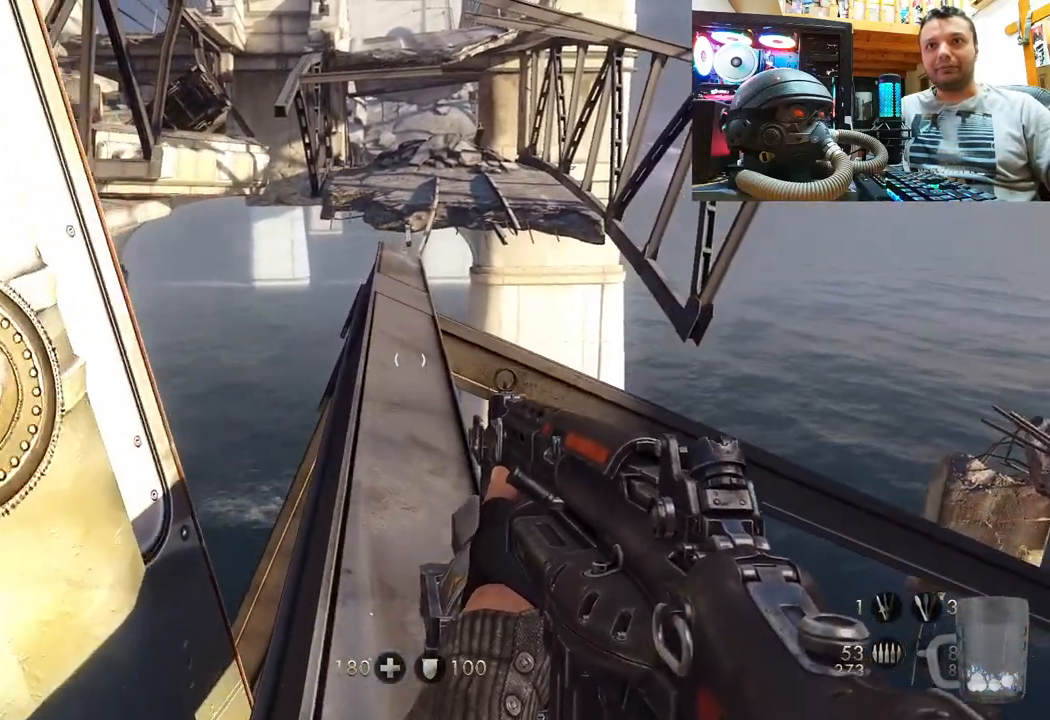
{"buttons": [], "left_stick": "up", "right_stick": "center", "events": [[117, "left_stick", "up"]]}
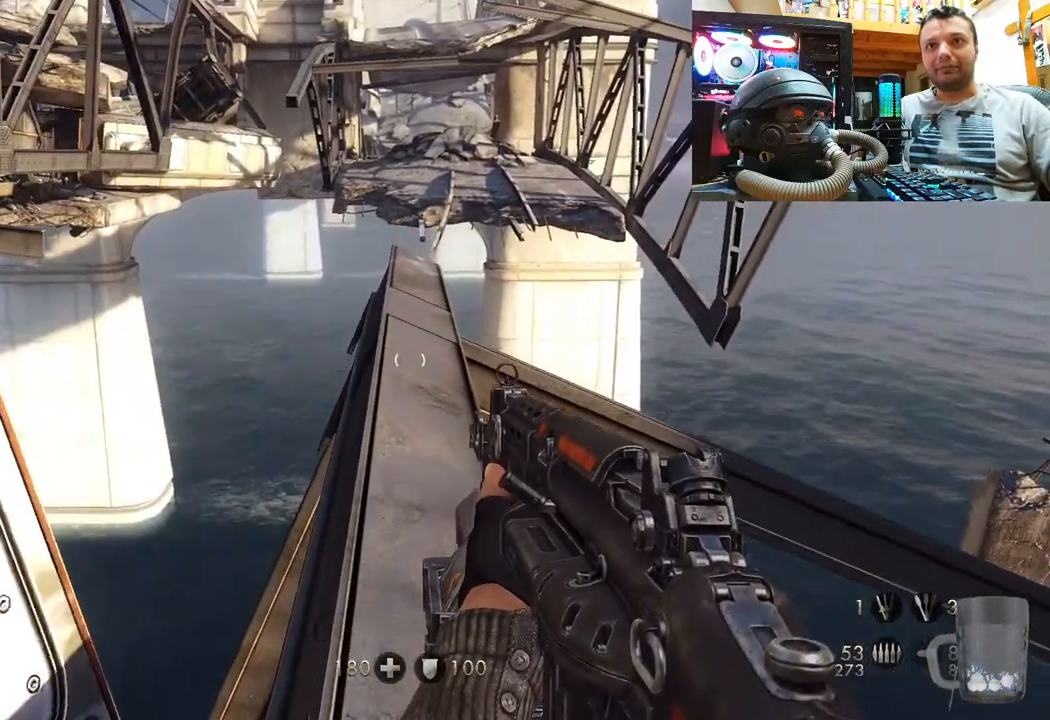
{"buttons": [], "left_stick": "up", "right_stick": "center", "events": [[33, "left_stick", "center"], [133, "left_stick", "up"]]}
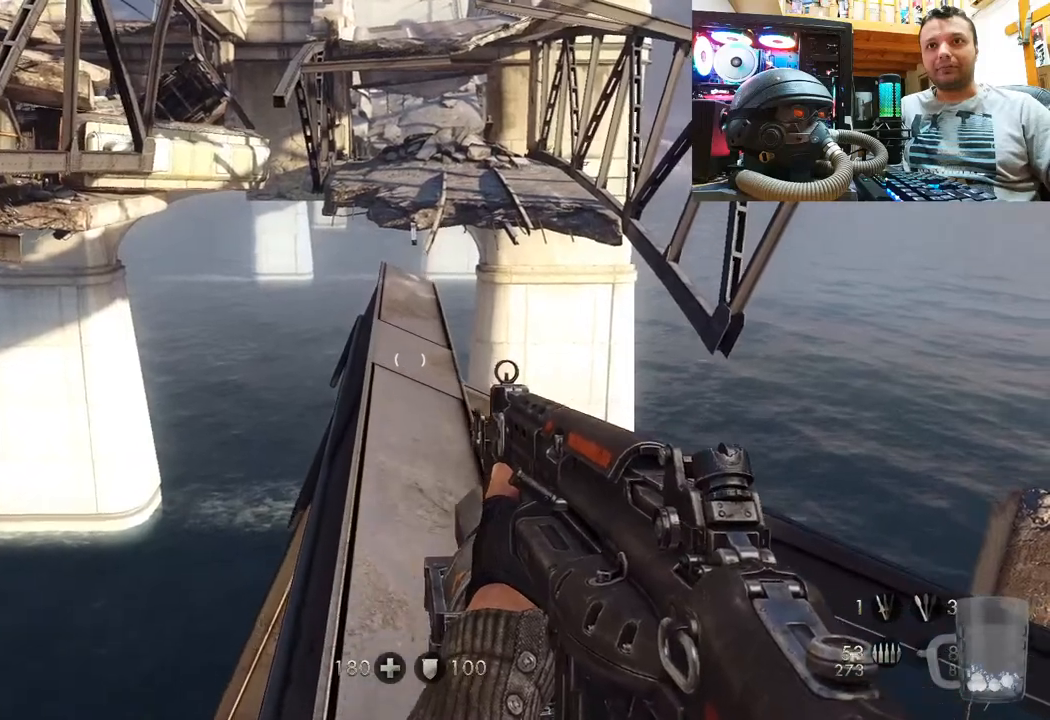
{"buttons": [], "left_stick": "up", "right_stick": "center", "events": [[100, "left_stick", "center"], [167, "left_stick", "up"]]}
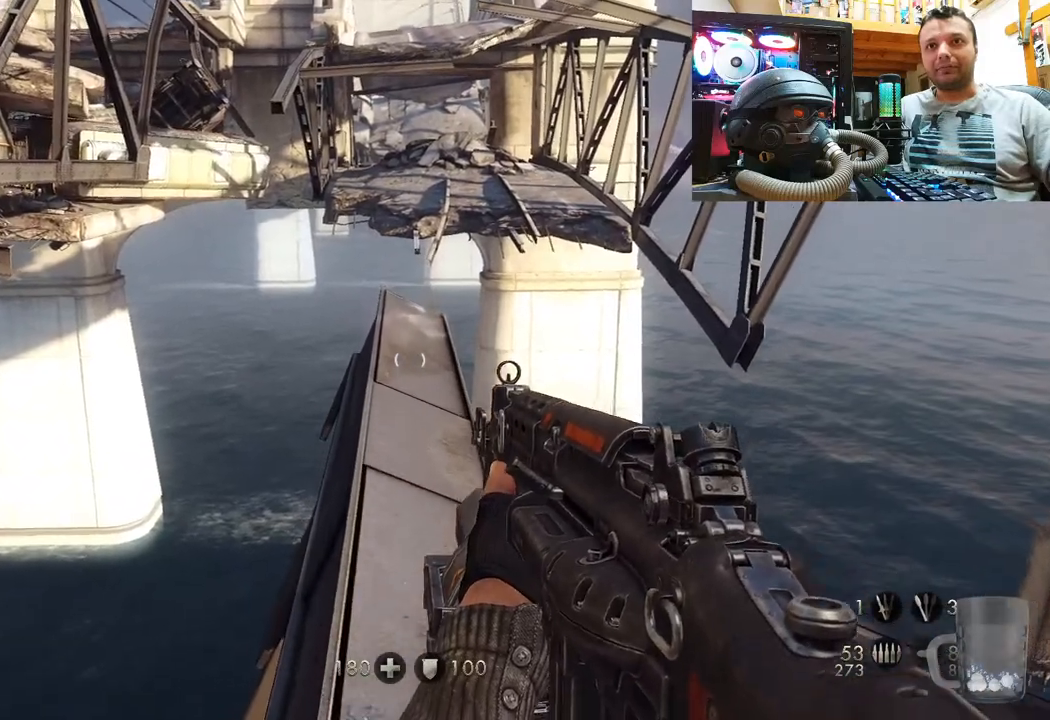
{"buttons": [], "left_stick": "up", "right_stick": "center", "events": [[133, "left_stick", "center"], [250, "left_stick", "up"]]}
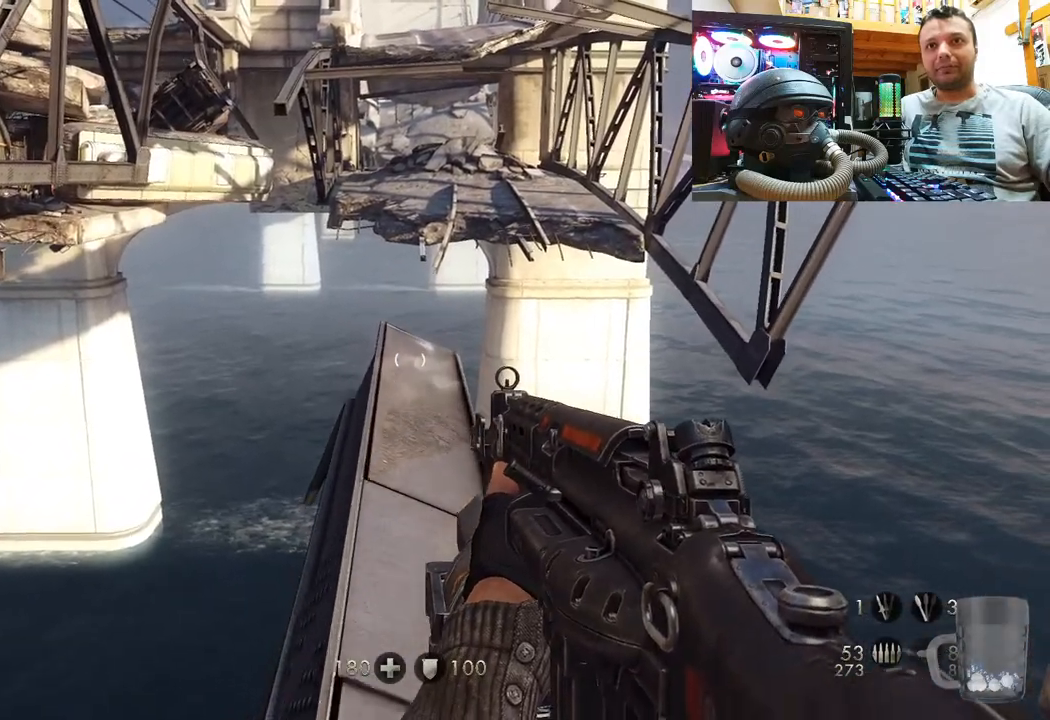
{"buttons": [], "left_stick": "up", "right_stick": "center", "events": [[167, "left_stick", "center"], [300, "left_stick", "up"]]}
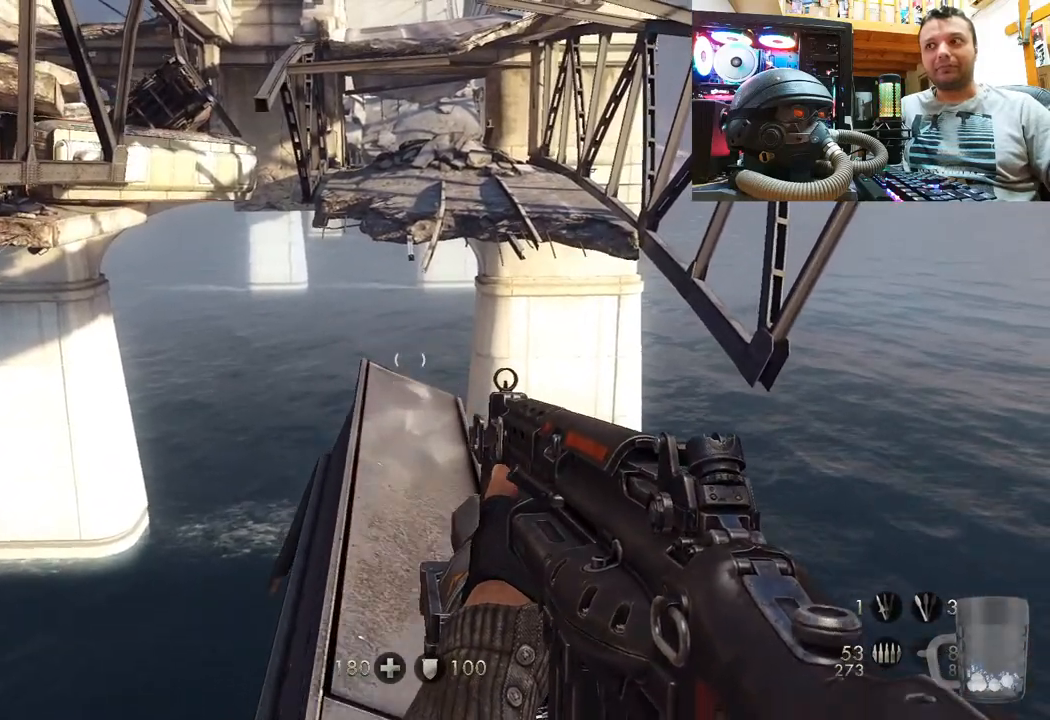
{"buttons": [], "left_stick": "up", "right_stick": "center", "events": [[183, "left_stick", "center"], [367, "left_stick", "up"]]}
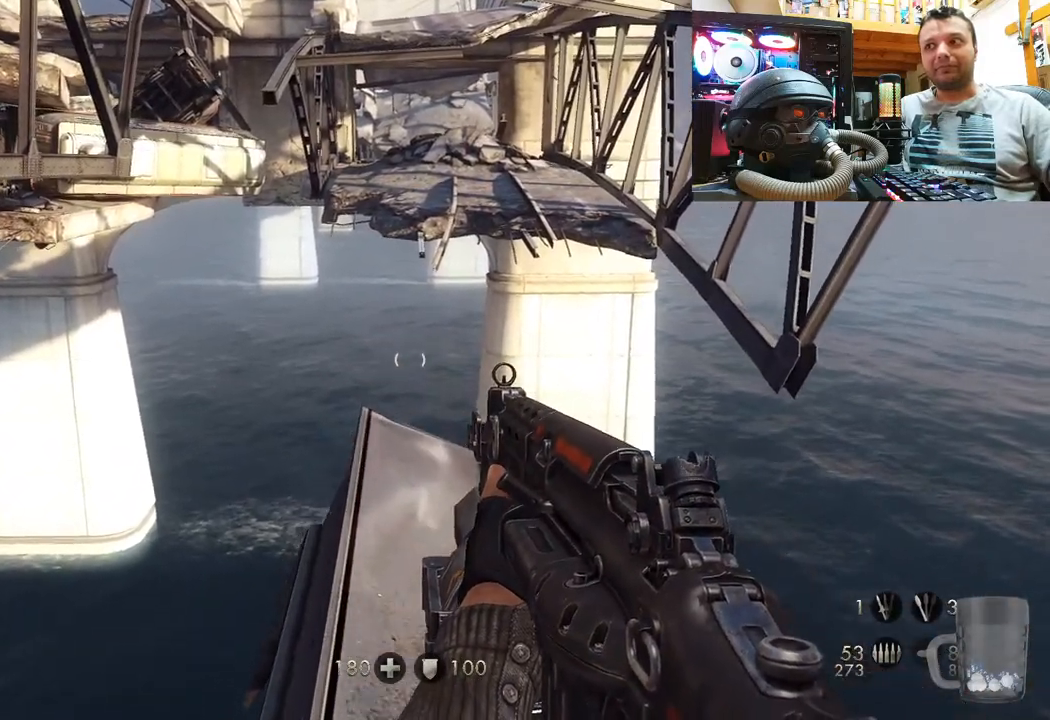
{"buttons": [], "left_stick": "center", "right_stick": "center", "events": [[17, "left_stick", "center"], [167, "CIRCLE", "down"], [317, "CIRCLE", "up"]]}
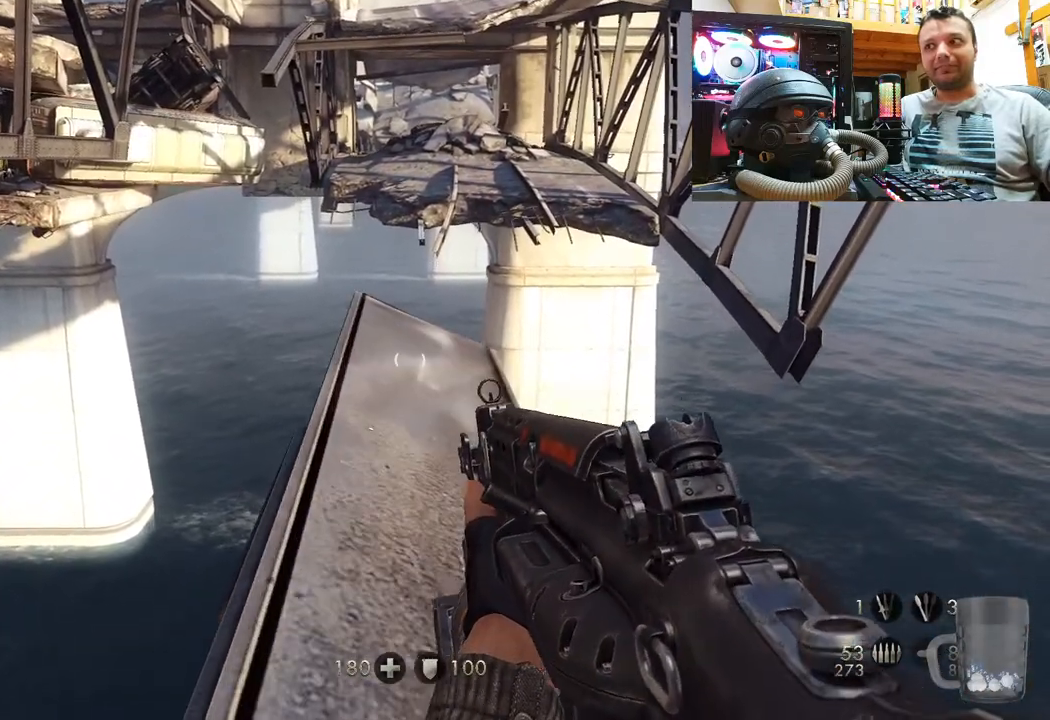
{"buttons": [], "left_stick": "center", "right_stick": "up", "events": [[100, "right_stick", "up"], [200, "left_stick", "up"], [450, "left_stick", "center"]]}
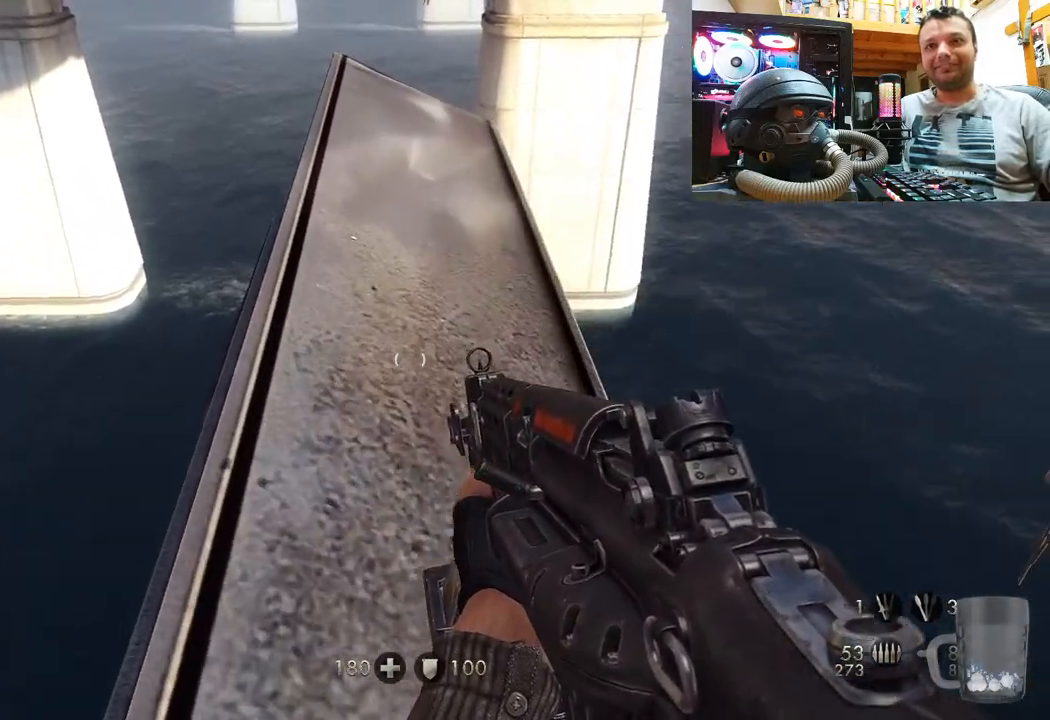
{"buttons": [], "left_stick": "center", "right_stick": "center", "events": [[17, "right_stick", "center"], [233, "left_stick", "up"], [400, "left_stick", "center"]]}
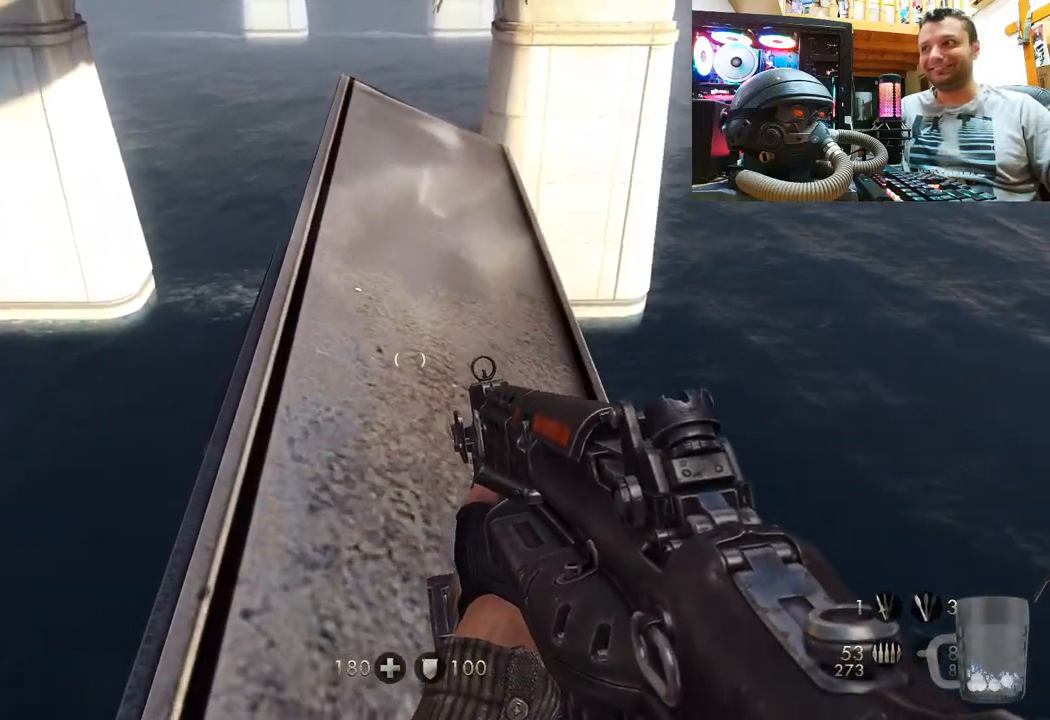
{"buttons": [], "left_stick": "center", "right_stick": "right", "events": [[500, "right_stick", "right"]]}
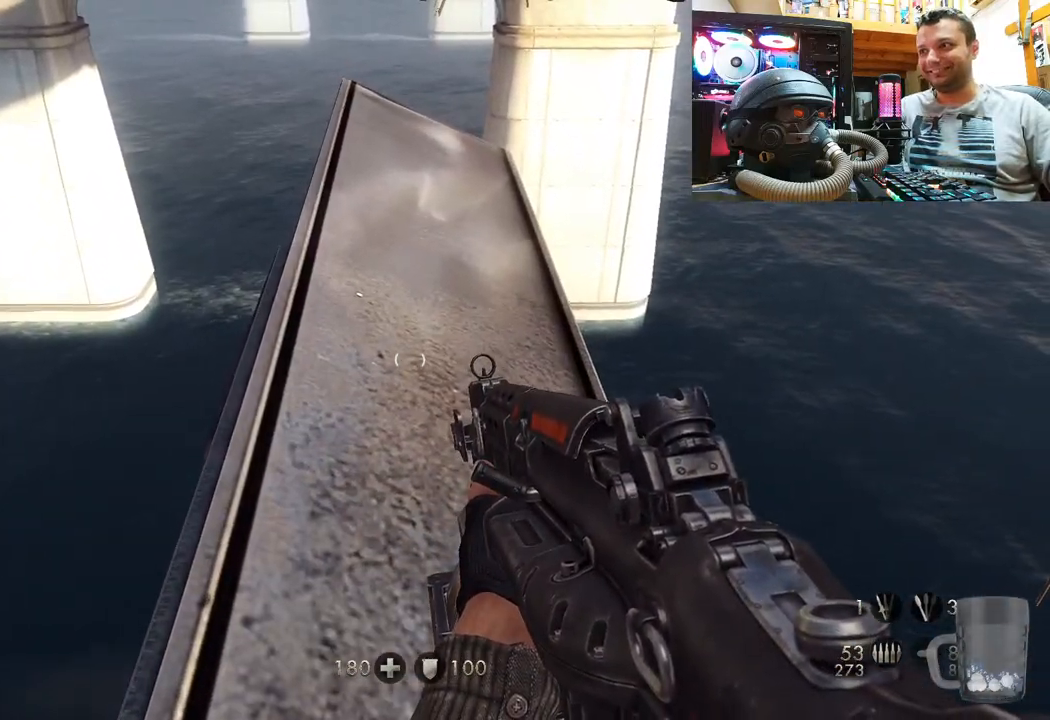
{"buttons": [], "left_stick": "center", "right_stick": "up-right", "events": [[300, "right_stick", "up-right"]]}
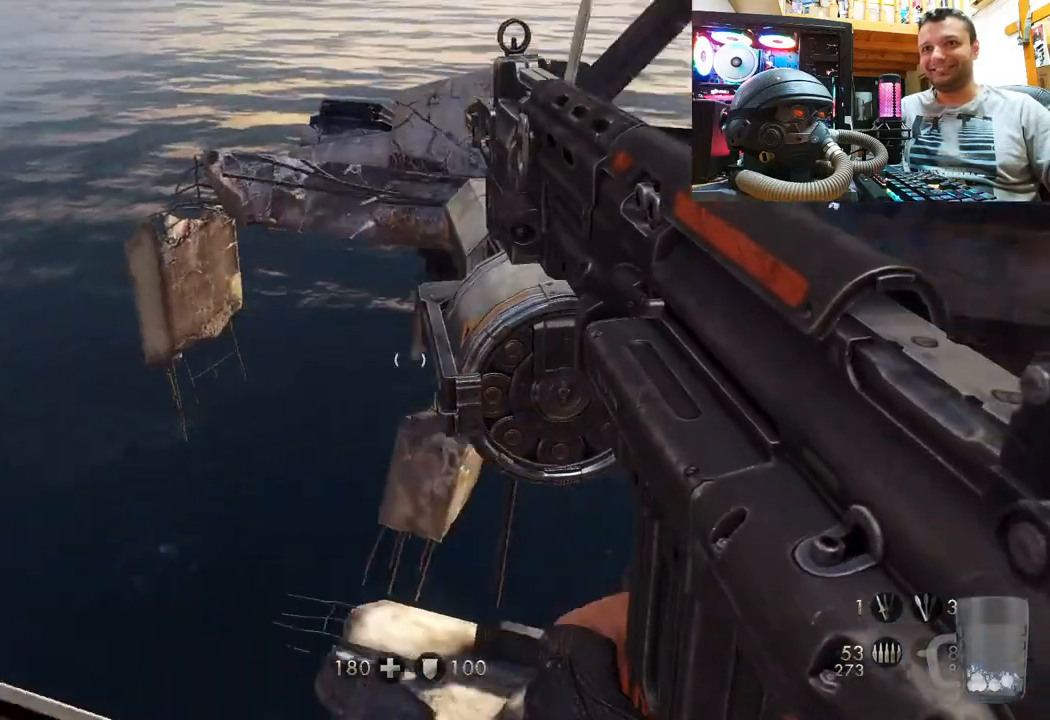
{"buttons": [], "left_stick": "center", "right_stick": "center", "events": [[200, "right_stick", "center"]]}
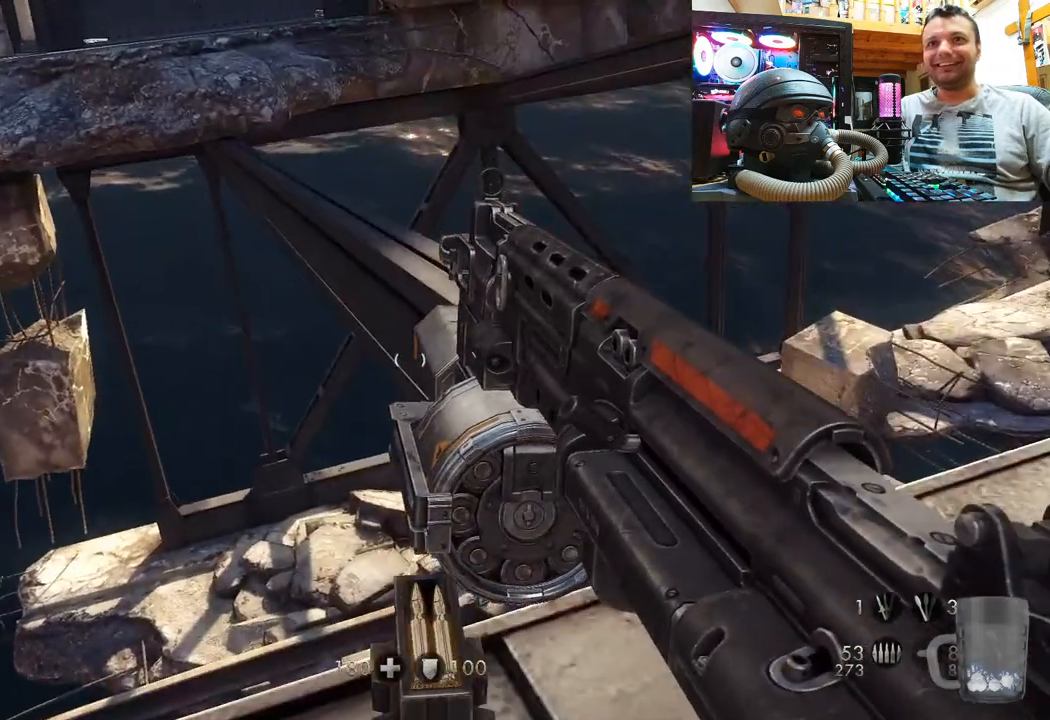
{"buttons": [], "left_stick": "center", "right_stick": "up-right", "events": [[17, "right_stick", "down-right"], [283, "right_stick", "center"], [350, "right_stick", "up-left"], [467, "right_stick", "up-right"]]}
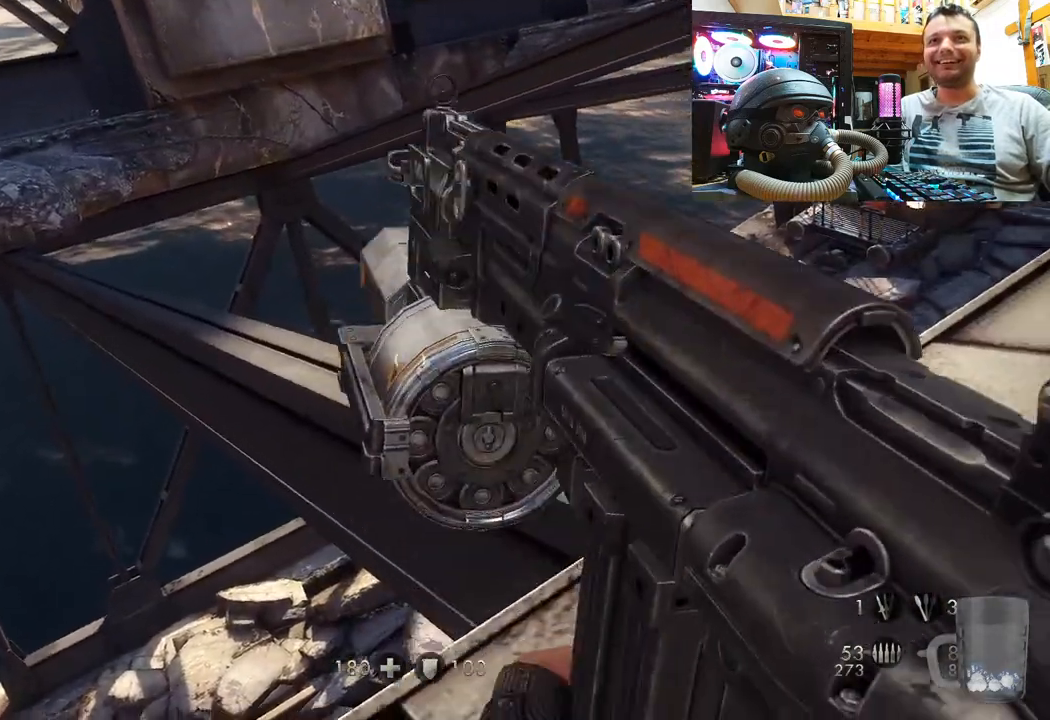
{"buttons": [], "left_stick": "center", "right_stick": "center", "events": [[117, "right_stick", "right"], [300, "right_stick", "center"]]}
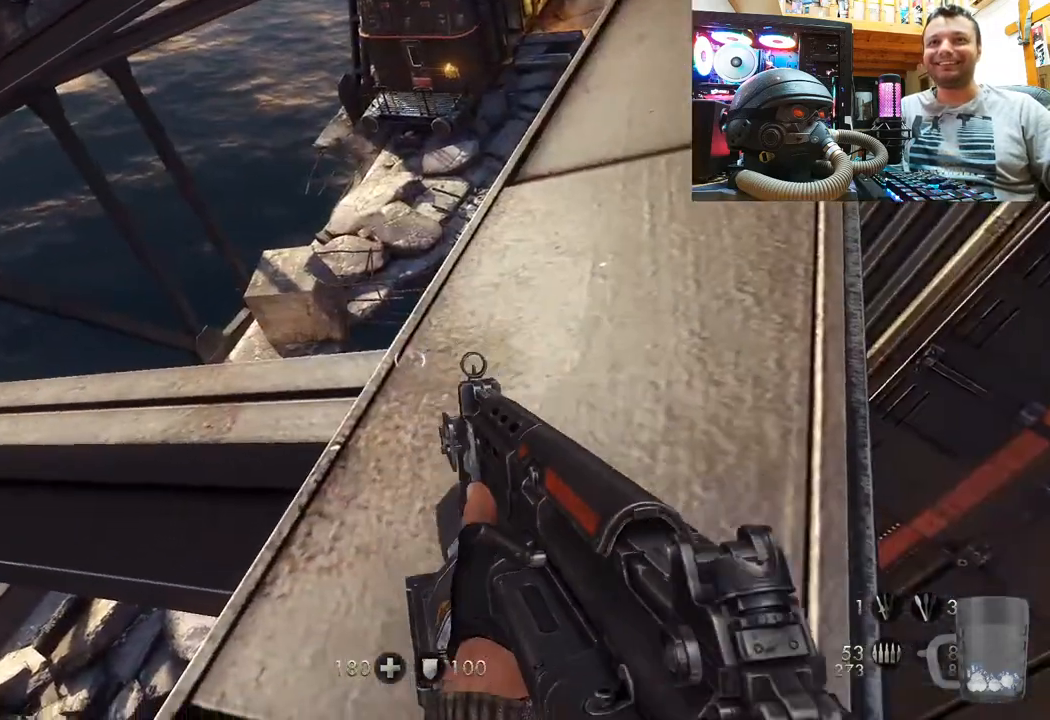
{"buttons": [], "left_stick": "up", "right_stick": "left", "events": [[17, "left_stick", "up"], [267, "left_stick", "center"], [433, "left_stick", "up"], [483, "right_stick", "left"]]}
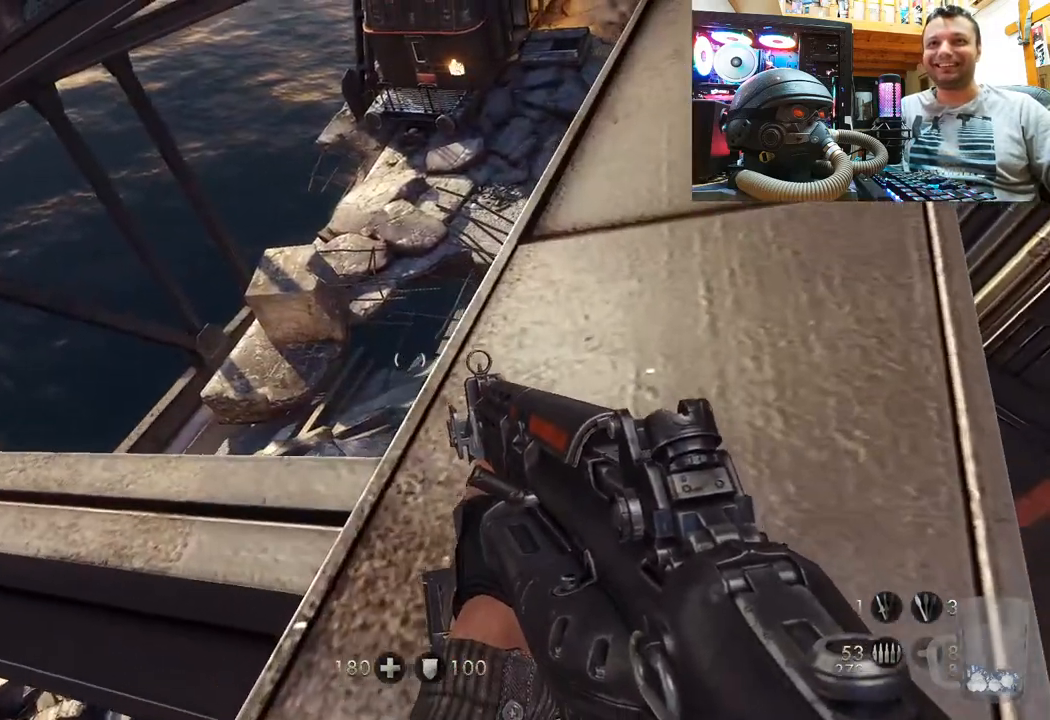
{"buttons": [], "left_stick": "right", "right_stick": "center", "events": [[200, "left_stick", "center"], [367, "left_stick", "right"], [417, "right_stick", "center"]]}
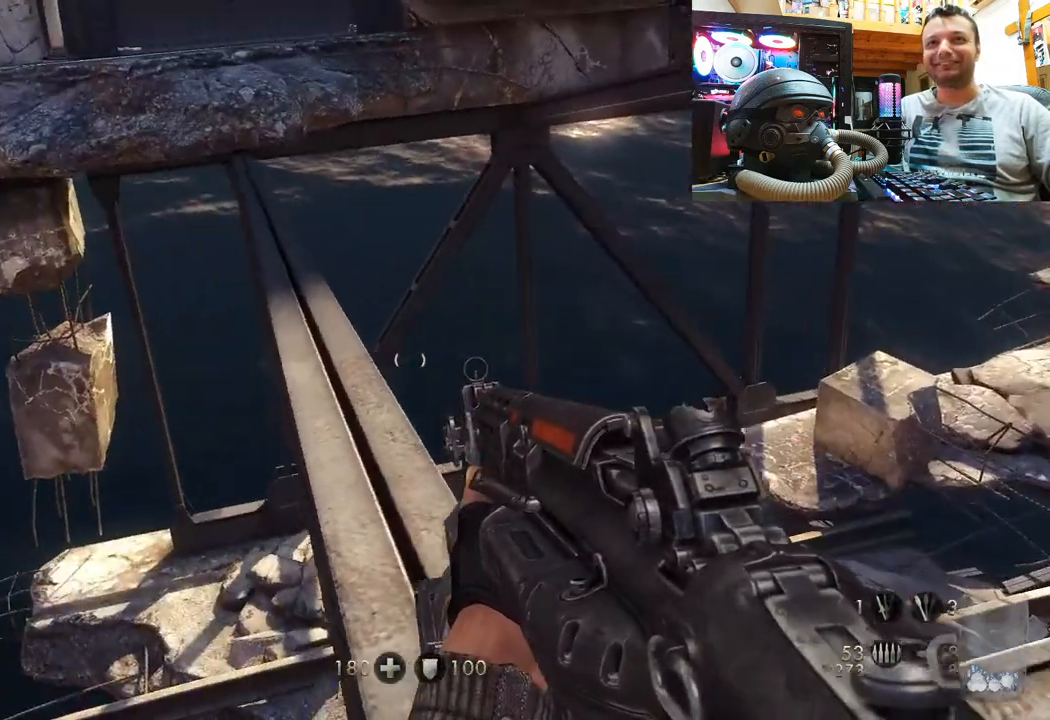
{"buttons": [], "left_stick": "up-right", "right_stick": "up-left", "events": [[33, "left_stick", "center"], [100, "right_stick", "left"], [317, "right_stick", "center"], [450, "left_stick", "up-right"], [500, "right_stick", "up-left"]]}
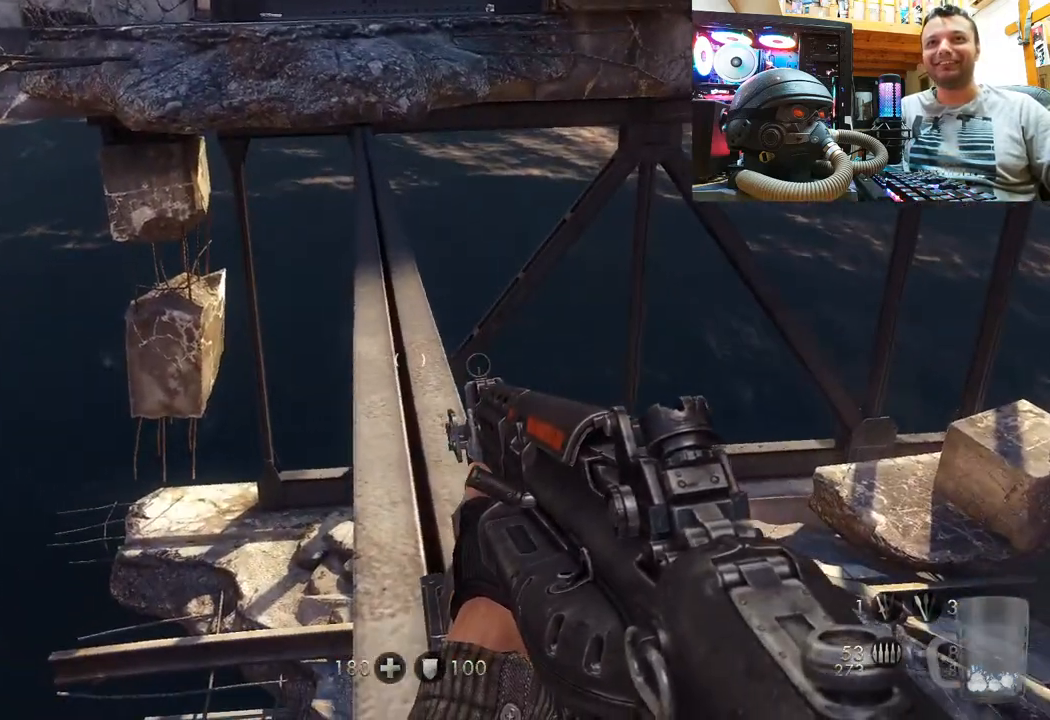
{"buttons": [], "left_stick": "center", "right_stick": "down", "events": [[83, "left_stick", "center"], [200, "right_stick", "center"], [300, "left_stick", "up"], [383, "right_stick", "down"], [500, "left_stick", "center"]]}